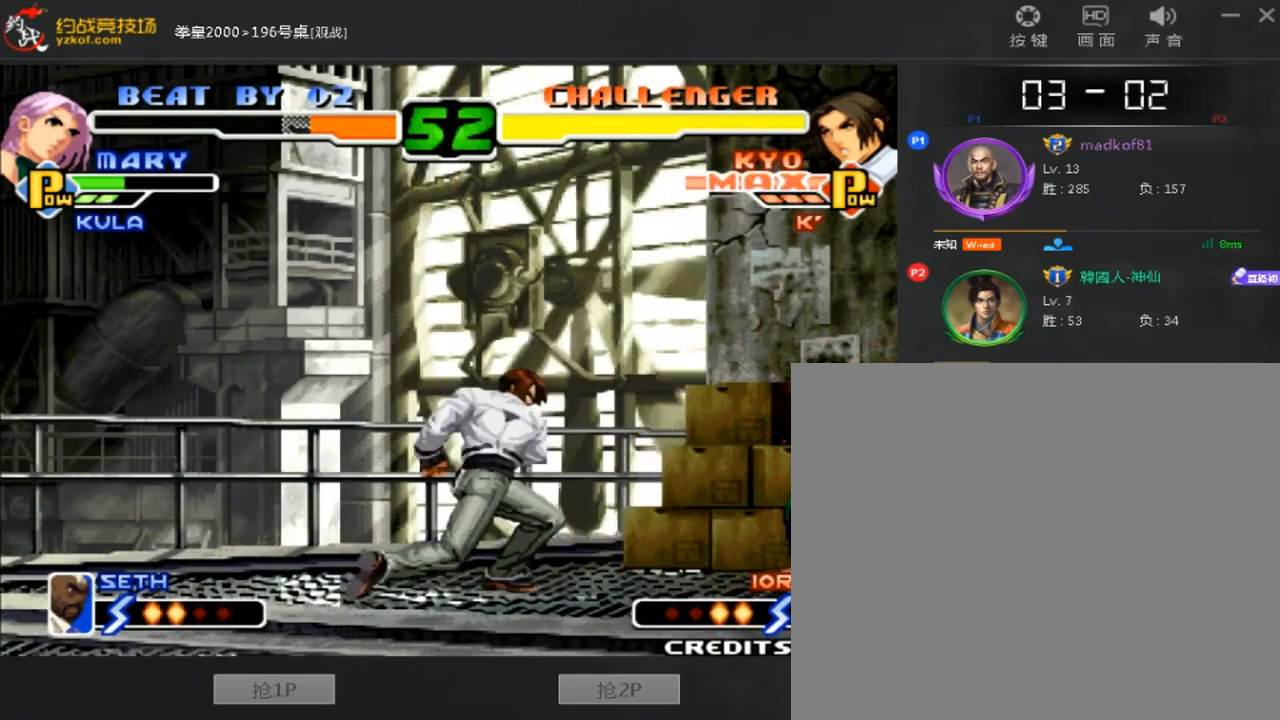
Gameplay with a controller (arcade stick); each line is a JSON object with the inputs held at the frame after it. "events" lists button and stick changes between this image and that frame as [ms after this image, input, new state], when the widget could be followed in between. Not read: L3 R3.
{"buttons": [], "left_stick": "down-left", "events": [[40, "left_stick", "down-left"]]}
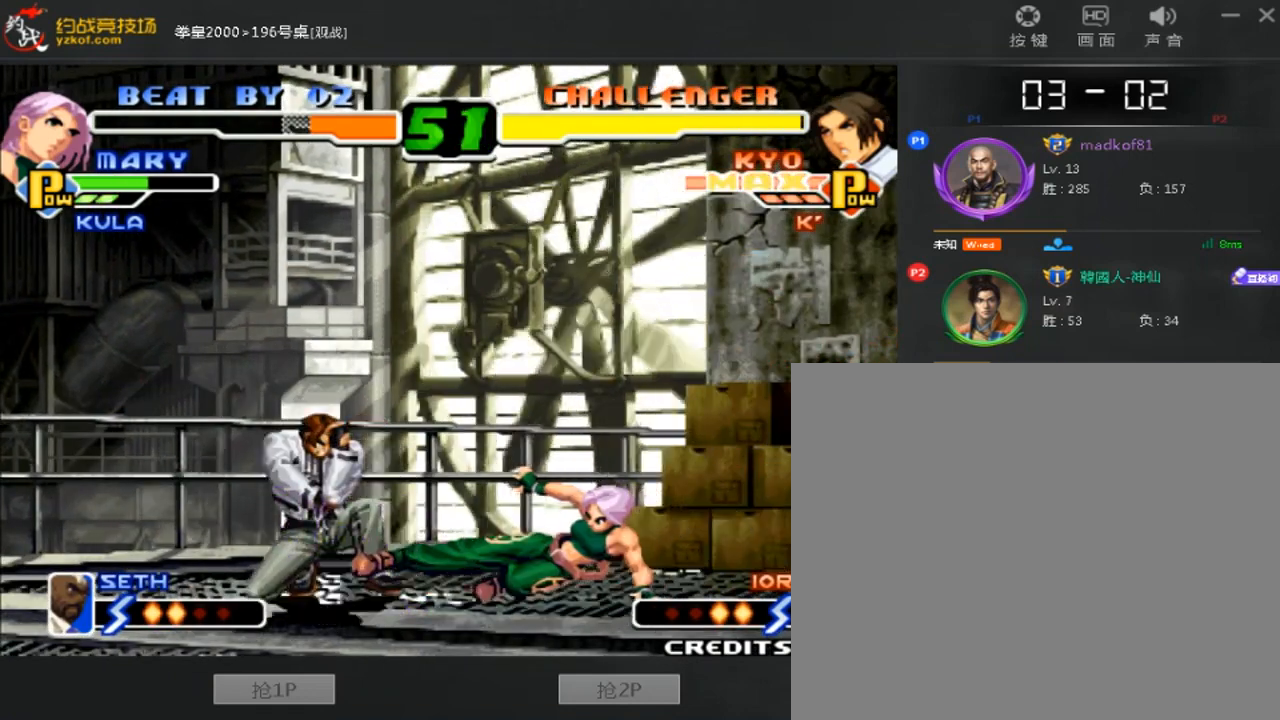
{"buttons": [], "left_stick": "down-left", "events": []}
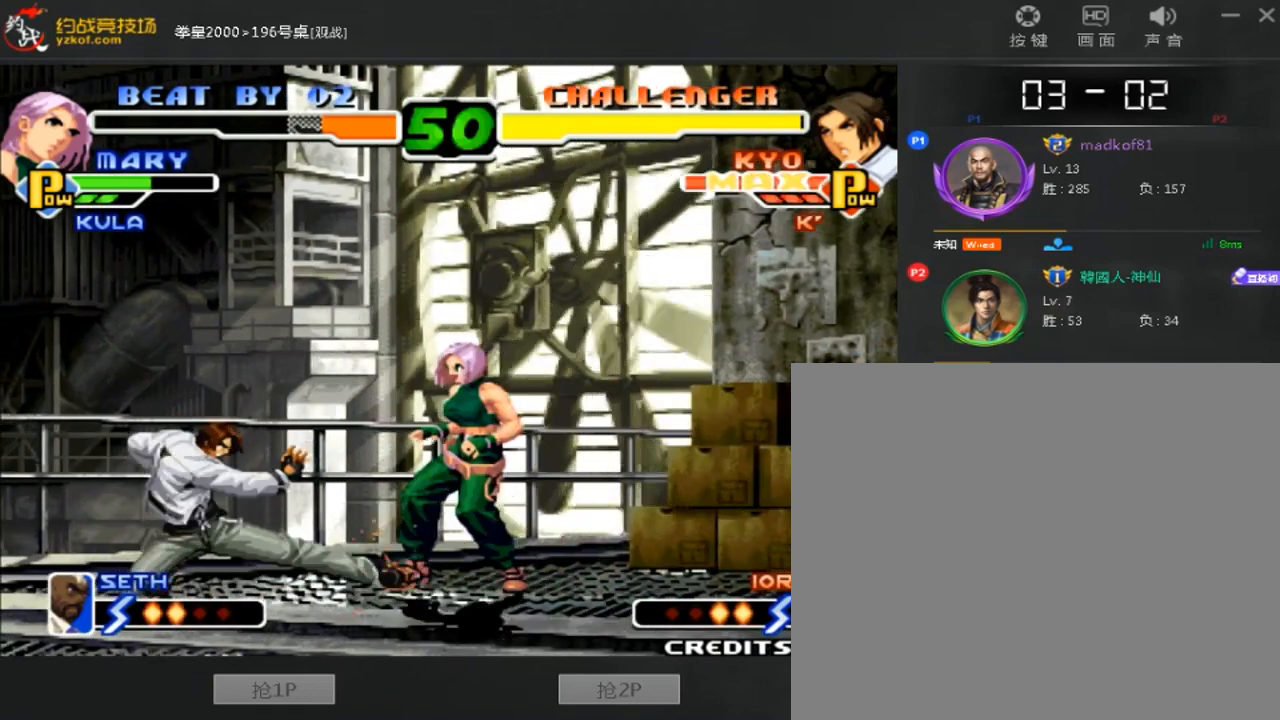
{"buttons": [], "left_stick": "down-left", "events": [[120, "D", "down"], [280, "D", "up"]]}
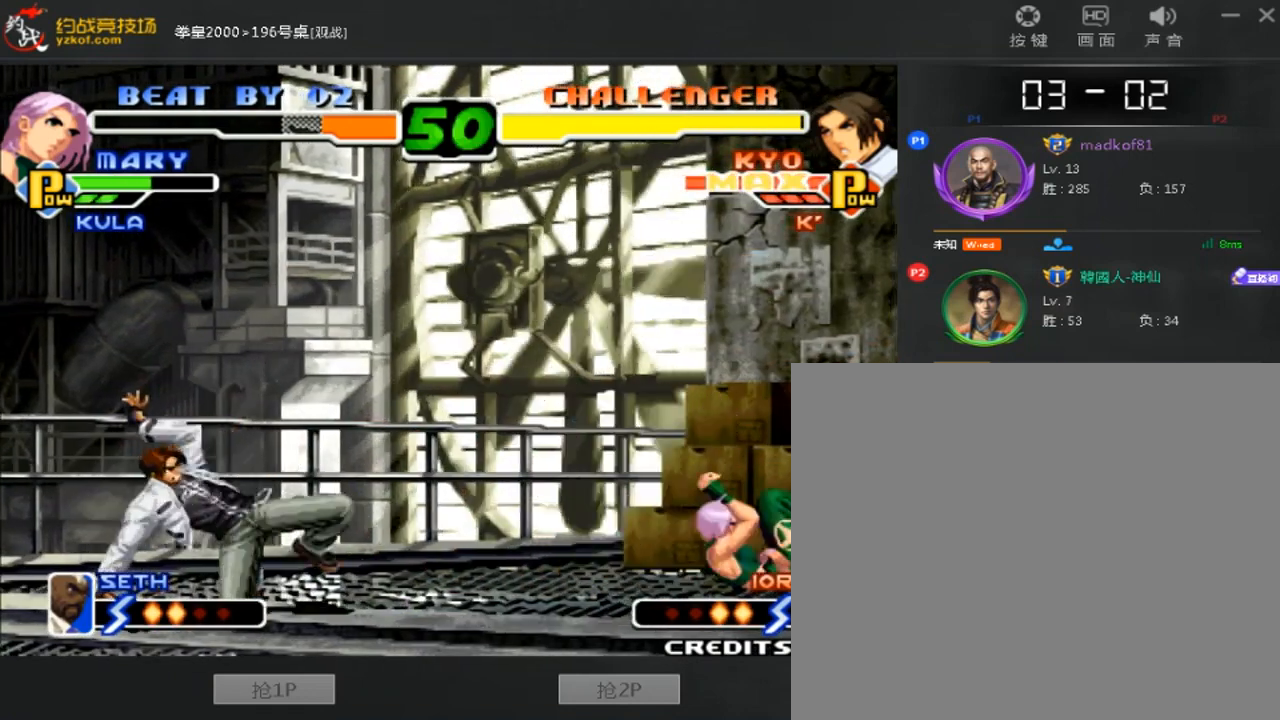
{"buttons": [], "left_stick": "down-left", "events": [[240, "left_stick", "right"], [440, "left_stick", "down-left"]]}
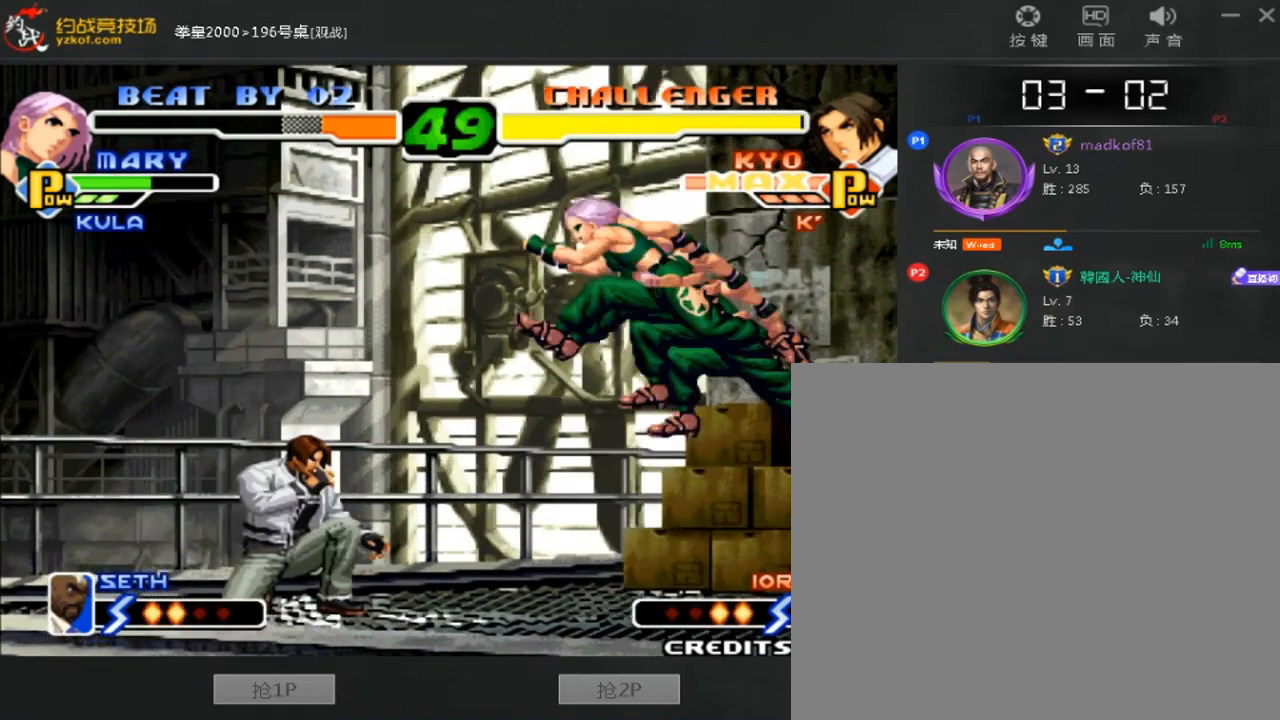
{"buttons": [], "left_stick": "down-left", "events": [[40, "C", "down"], [200, "C", "up"], [240, "A", "down"], [400, "A", "up"]]}
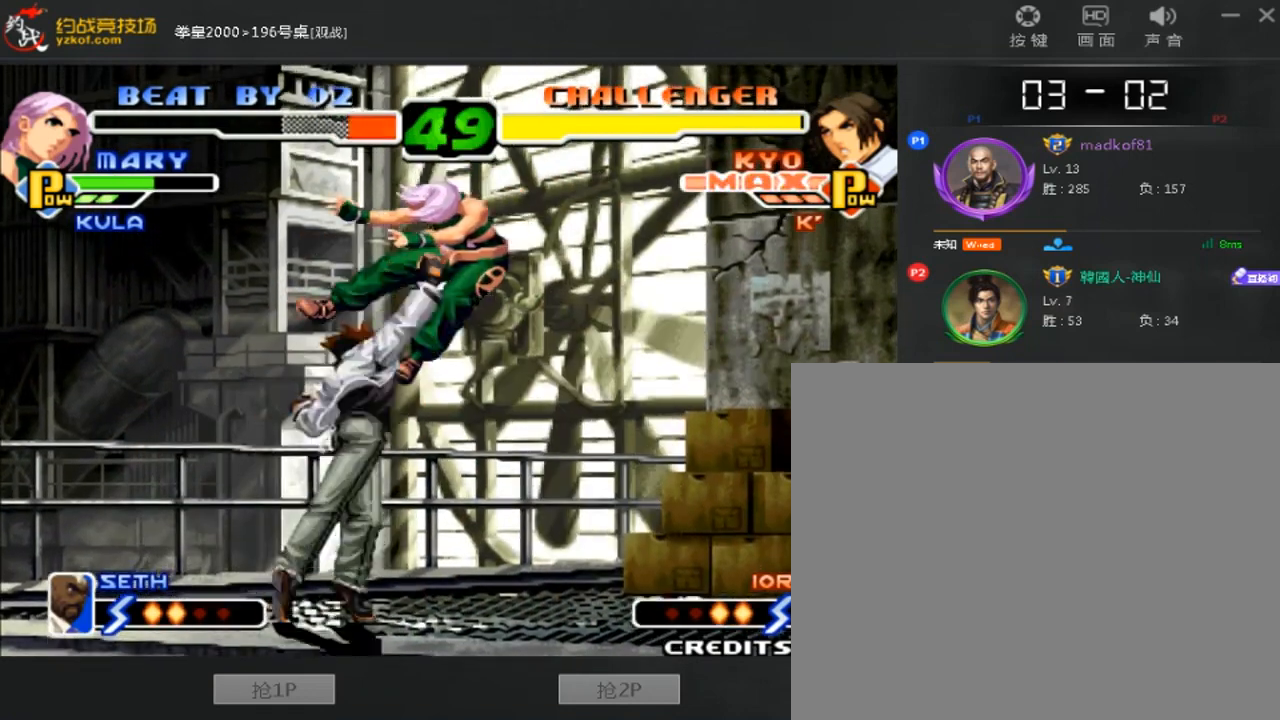
{"buttons": [], "left_stick": "right", "events": [[160, "left_stick", "center"], [320, "left_stick", "right"], [400, "left_stick", "center"], [480, "left_stick", "right"]]}
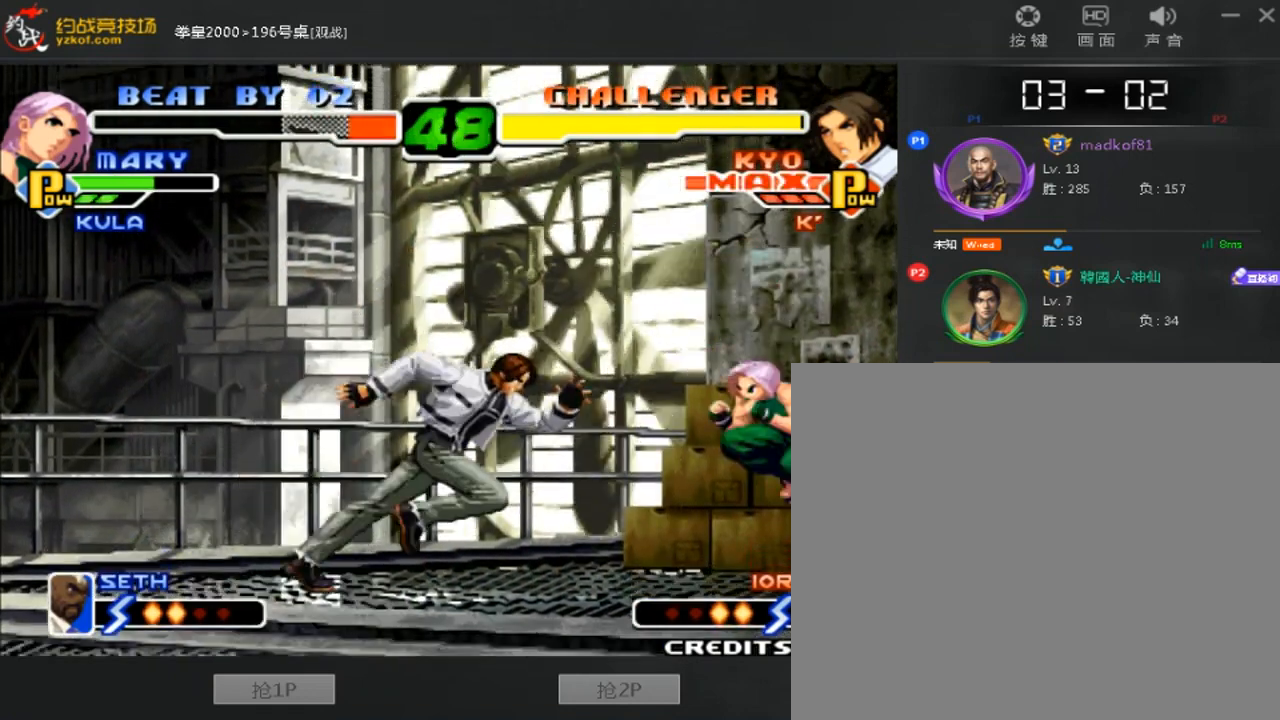
{"buttons": [], "left_stick": "center", "events": [[120, "left_stick", "center"], [280, "C", "down"], [480, "C", "up"]]}
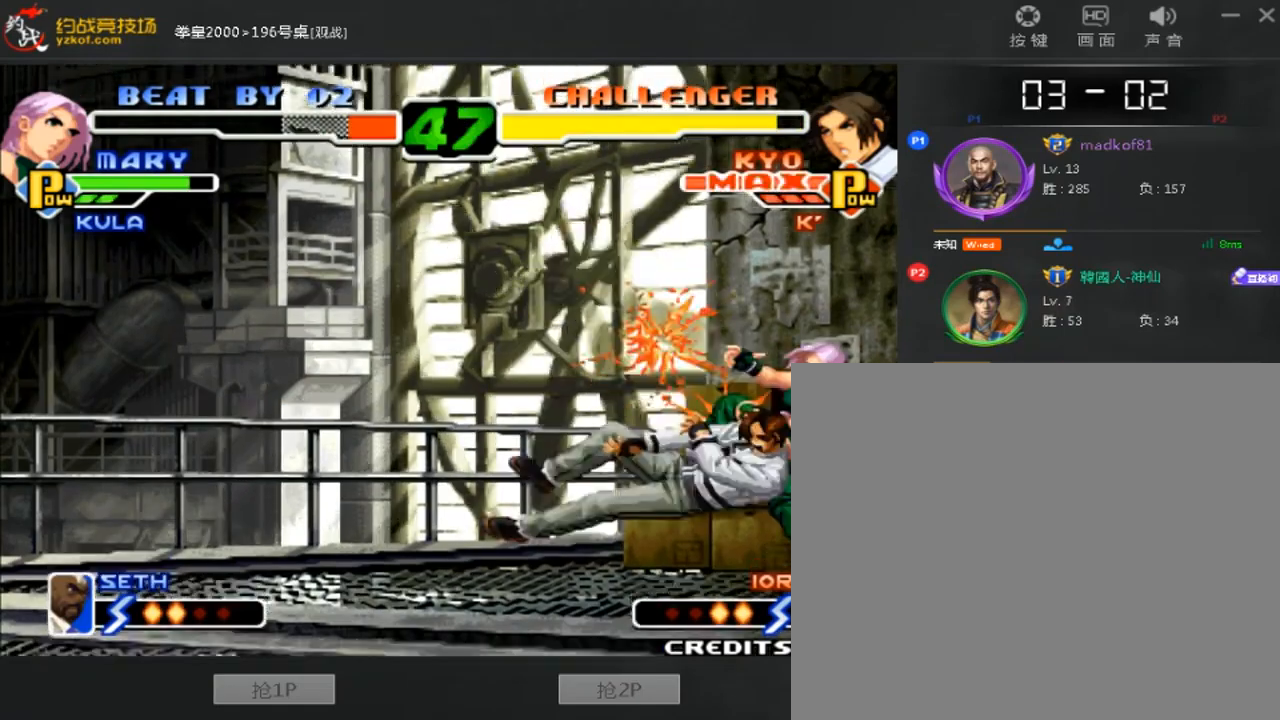
{"buttons": [], "left_stick": "center", "events": []}
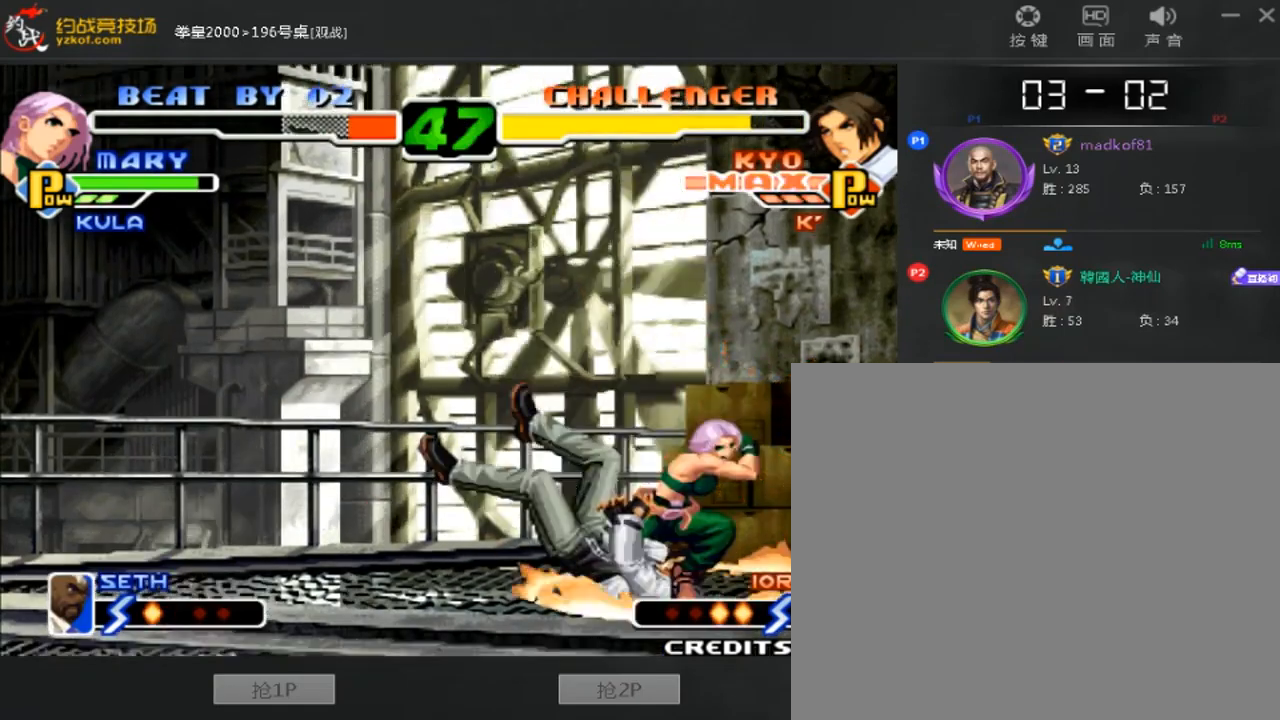
{"buttons": [], "left_stick": "center", "events": []}
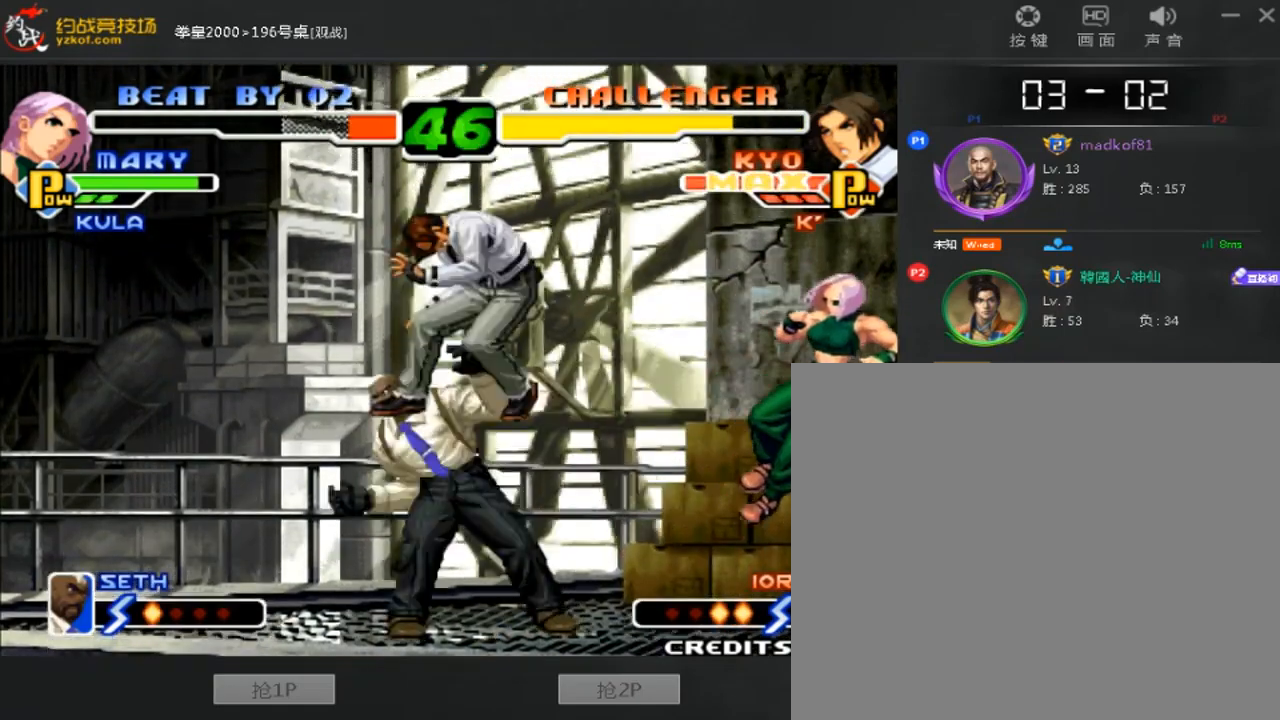
{"buttons": [], "left_stick": "center", "events": []}
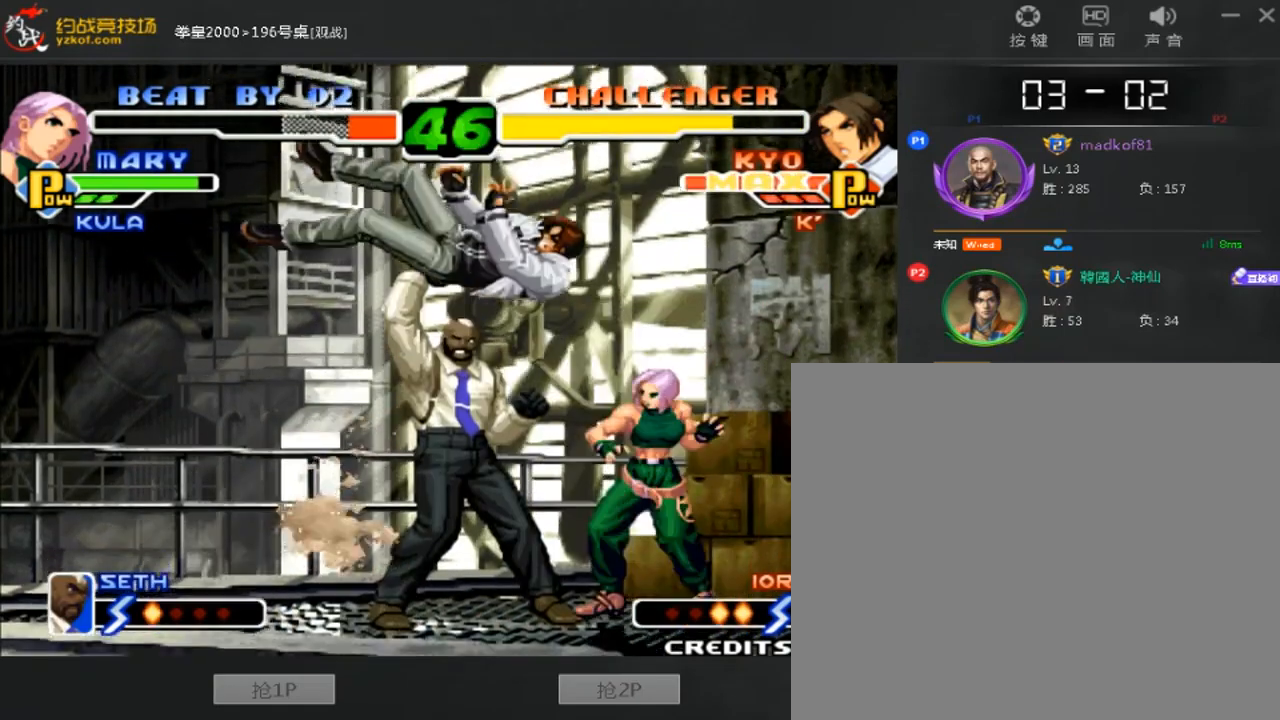
{"buttons": [], "left_stick": "center", "events": [[160, "A", "down"], [160, "B", "down"], [360, "A", "up"], [360, "B", "up"]]}
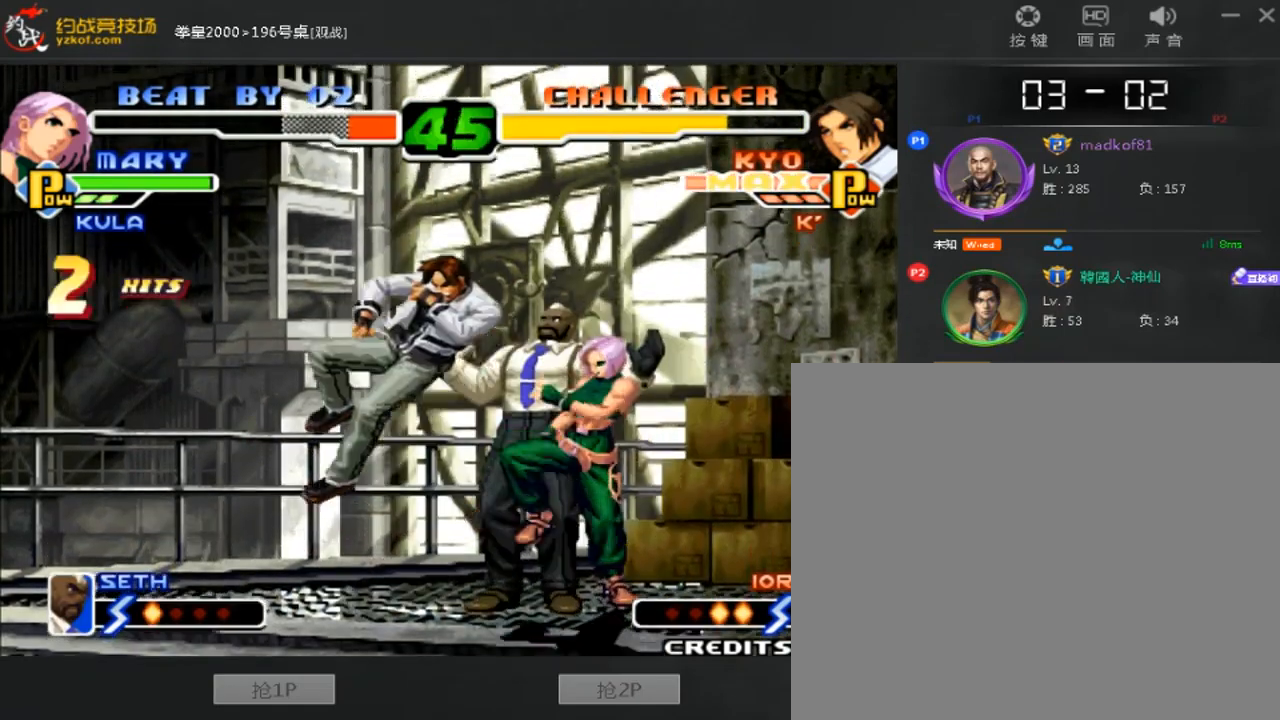
{"buttons": [], "left_stick": "left", "events": [[280, "left_stick", "down-left"], [400, "left_stick", "left"]]}
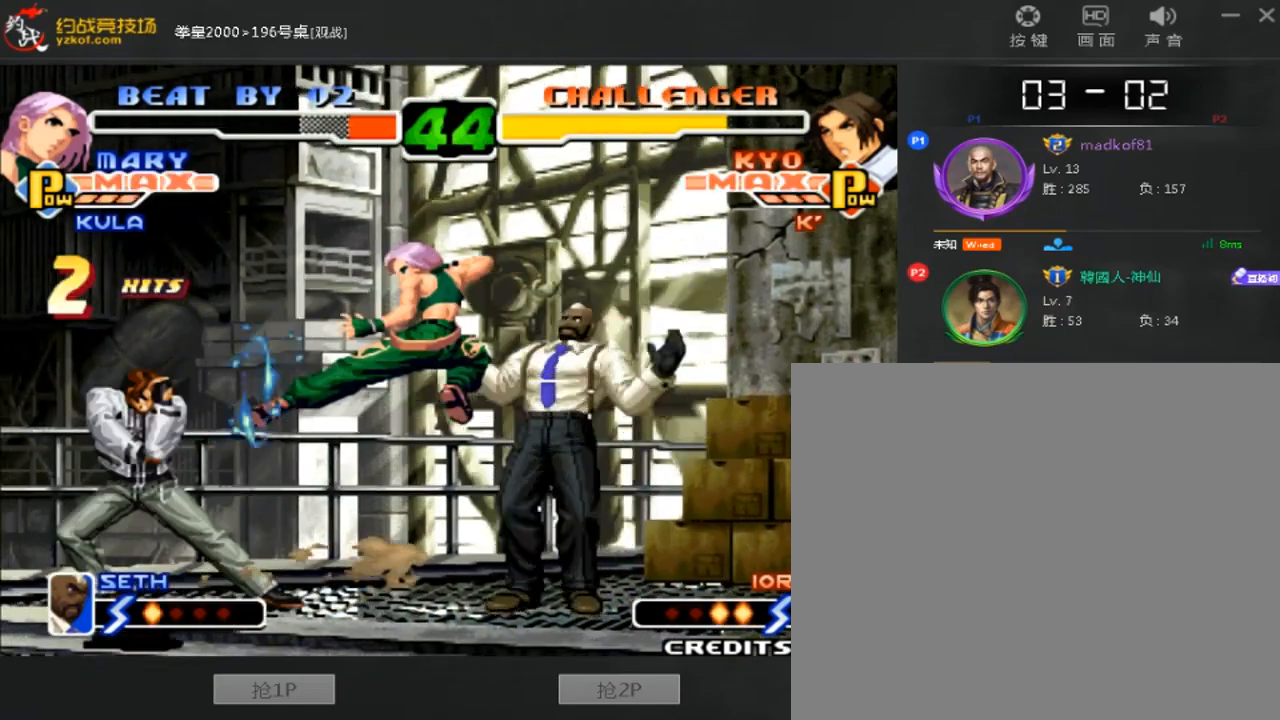
{"buttons": [], "left_stick": "down-left", "events": [[240, "left_stick", "down-left"]]}
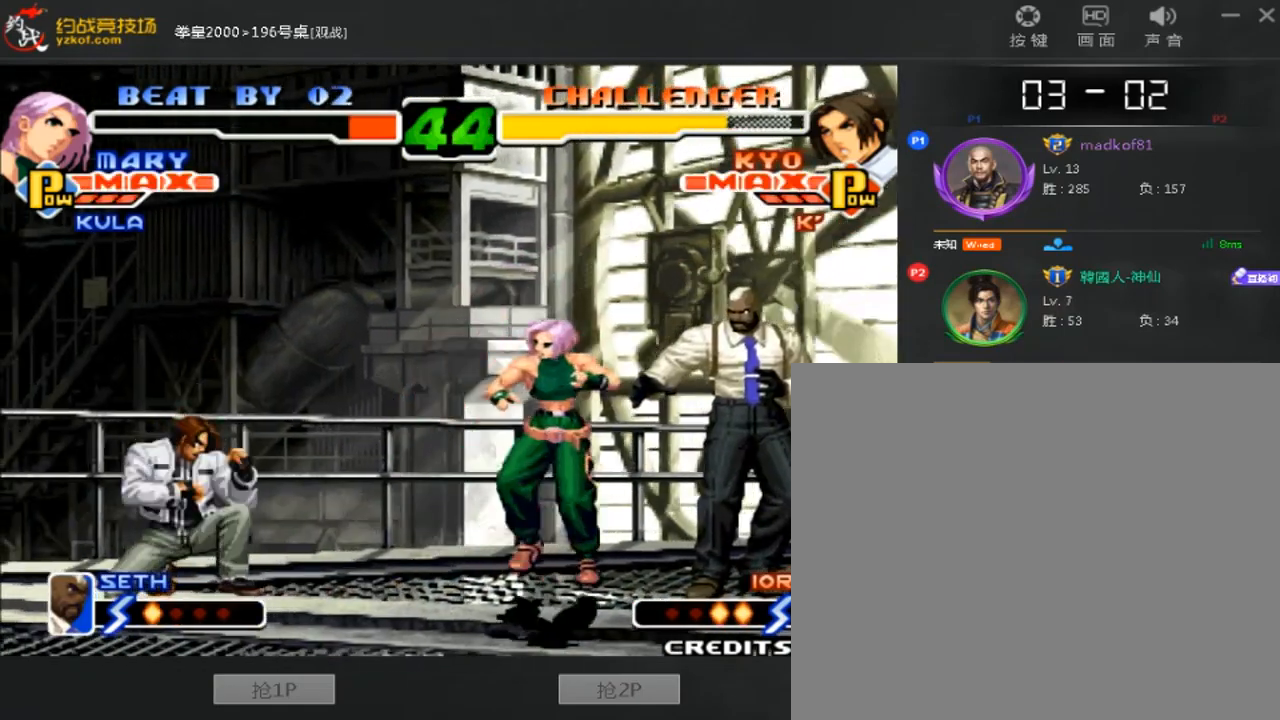
{"buttons": [], "left_stick": "down-left", "events": [[400, "C", "down"], [520, "C", "up"]]}
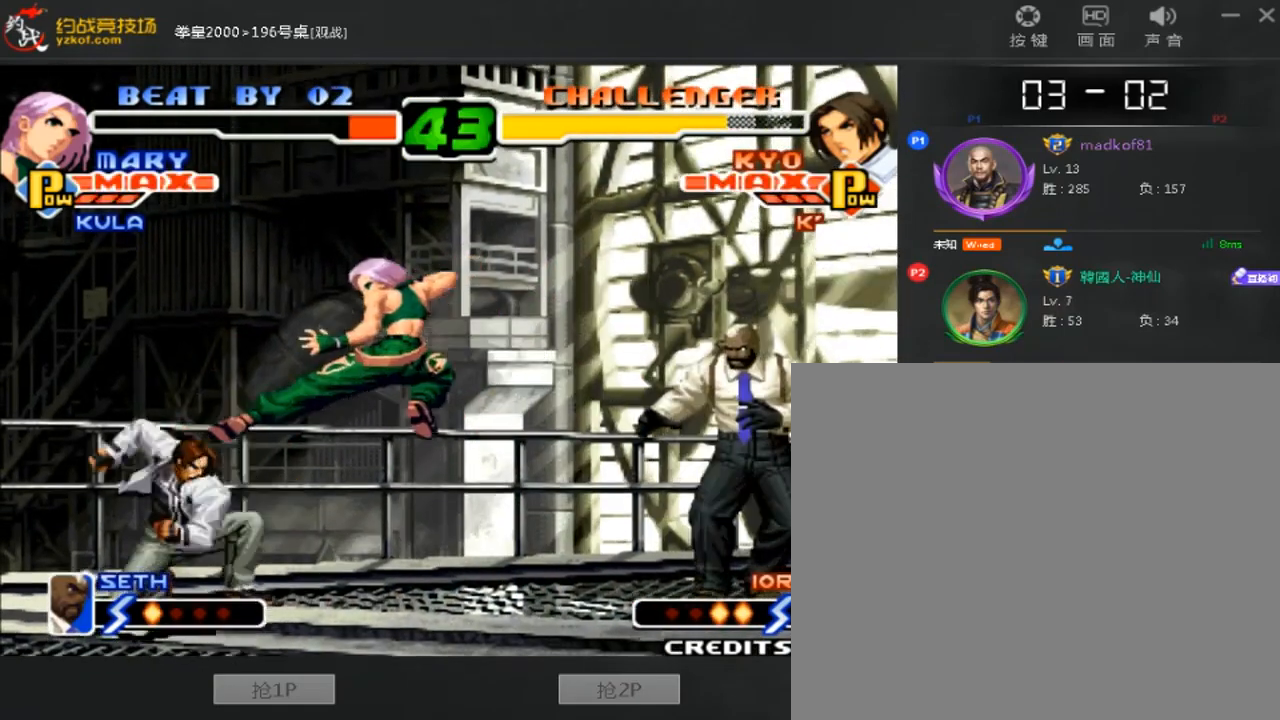
{"buttons": [], "left_stick": "right", "events": [[400, "left_stick", "center"], [480, "left_stick", "right"]]}
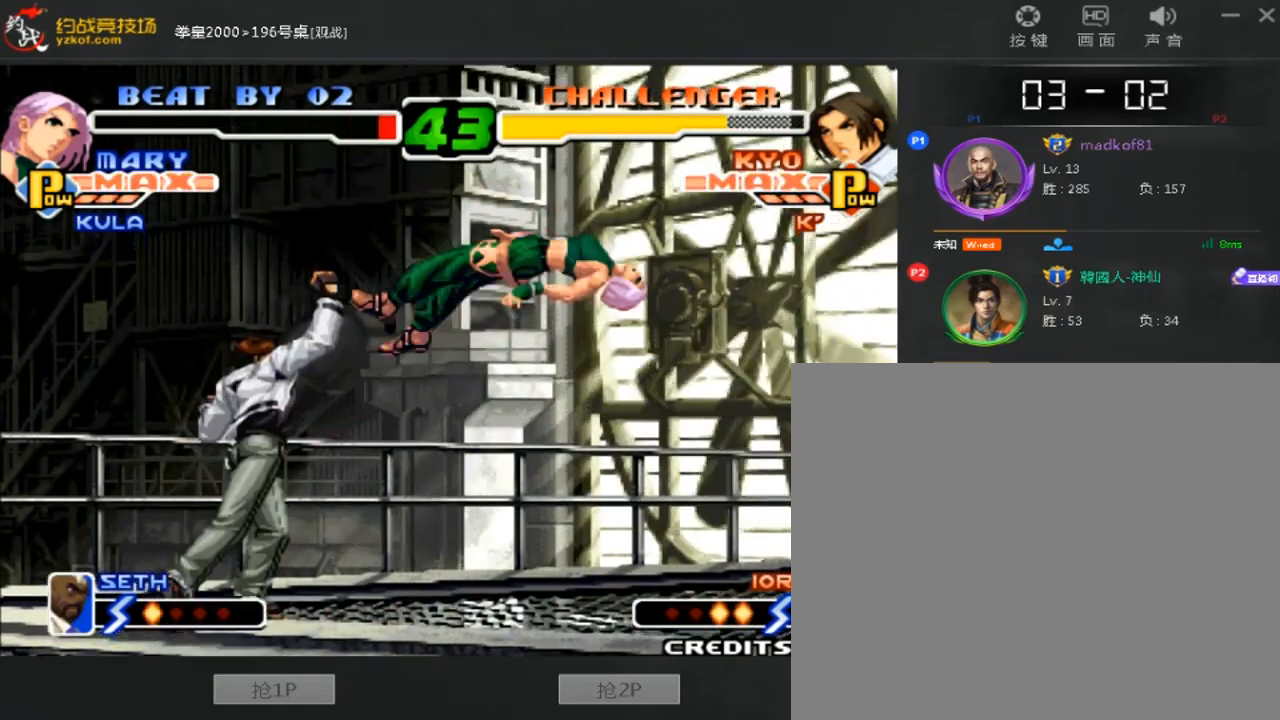
{"buttons": ["B"], "left_stick": "center", "events": [[40, "left_stick", "center"], [120, "left_stick", "right"], [360, "left_stick", "center"], [520, "B", "down"]]}
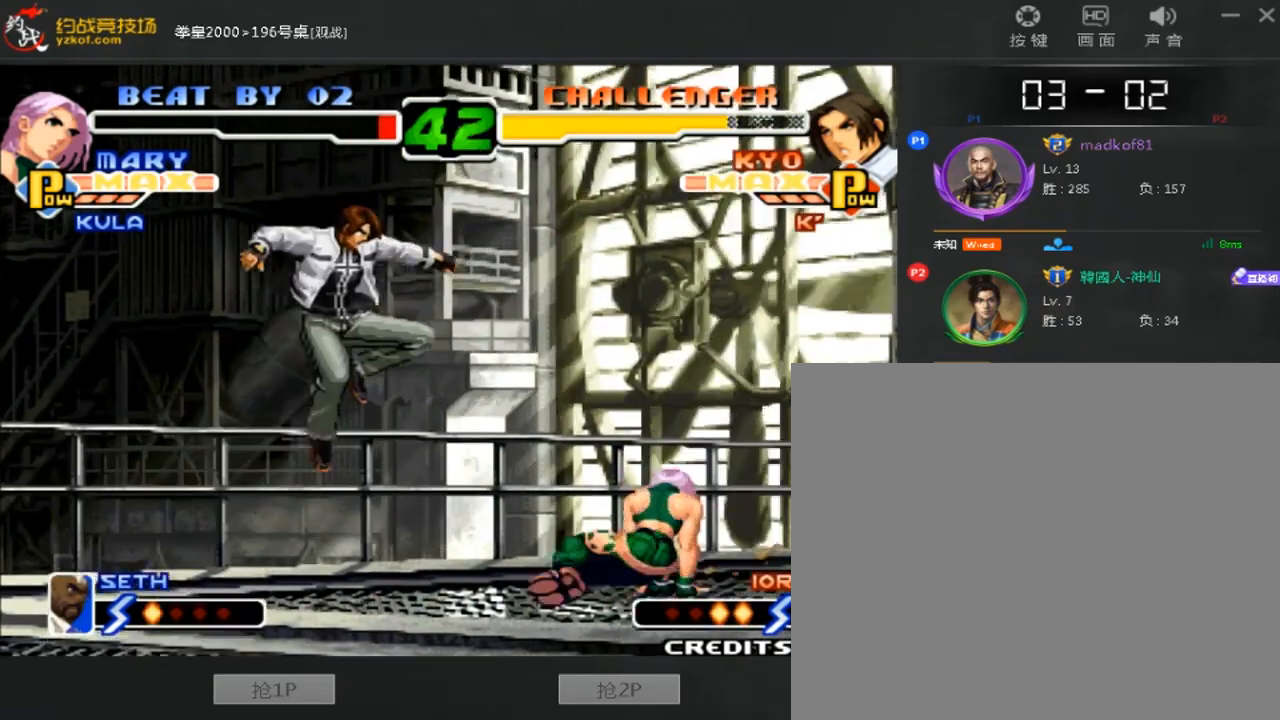
{"buttons": [], "left_stick": "down-left", "events": [[200, "B", "up"], [240, "left_stick", "down-left"]]}
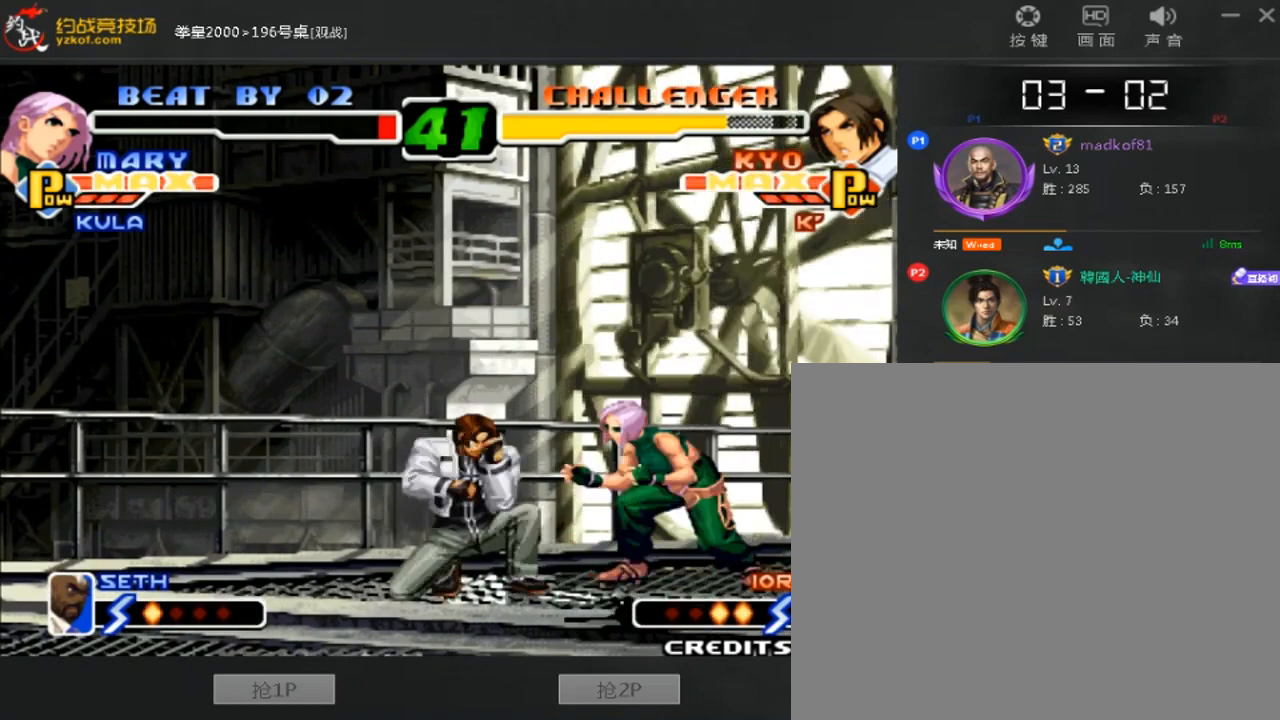
{"buttons": [], "left_stick": "down-left", "events": []}
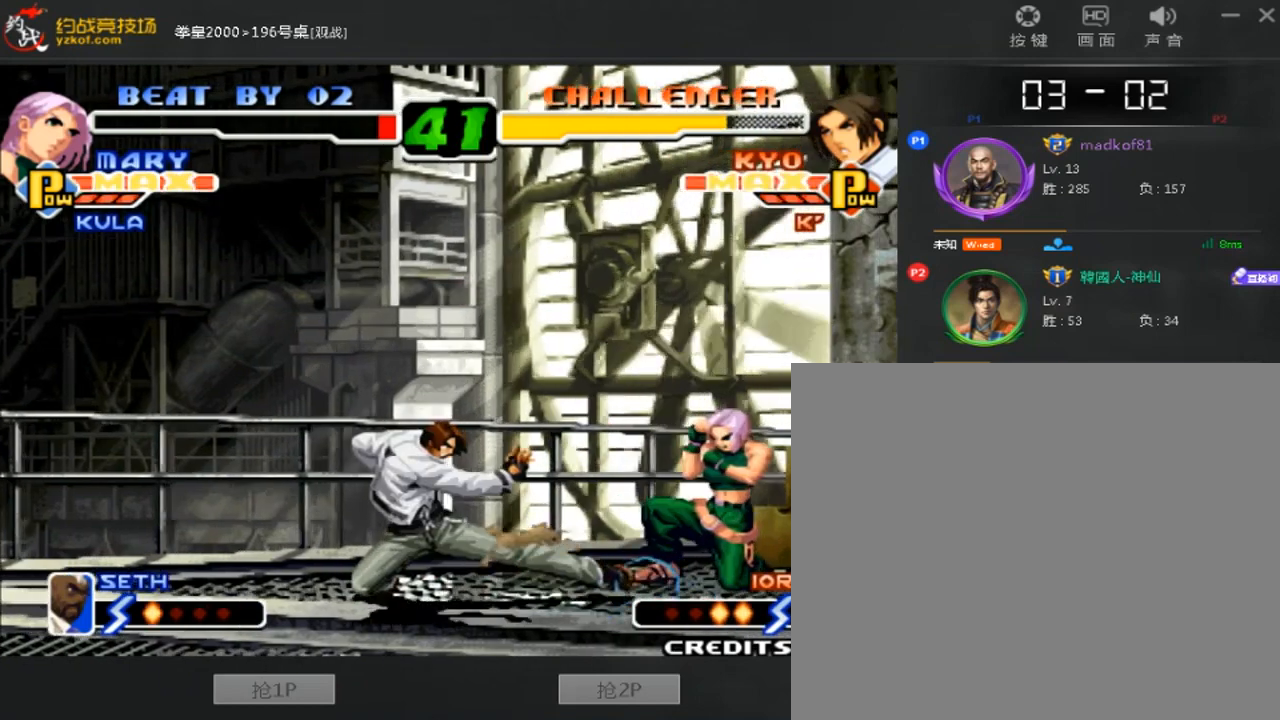
{"buttons": ["C", "D"], "left_stick": "center", "events": [[40, "left_stick", "right"], [200, "left_stick", "center"], [280, "C", "down"], [280, "D", "down"]]}
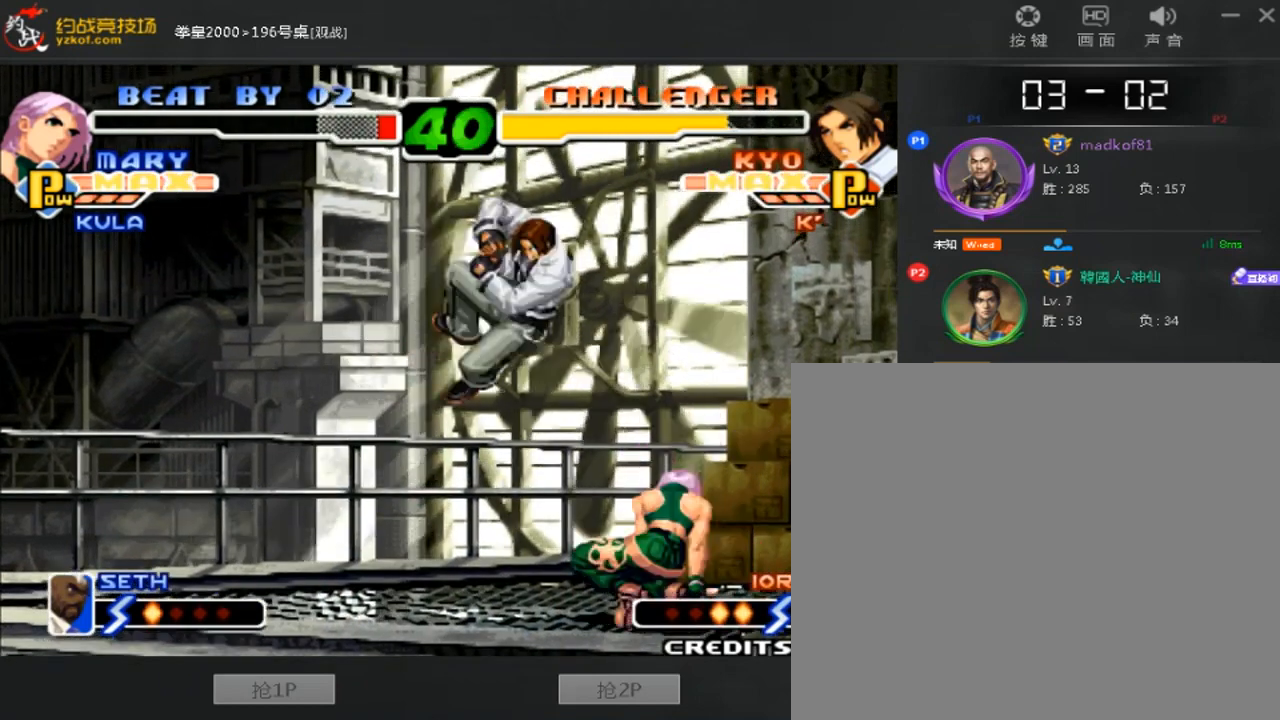
{"buttons": [], "left_stick": "down-left", "events": [[120, "C", "up"], [160, "D", "up"], [280, "left_stick", "down-left"], [320, "B", "down"], [480, "B", "up"]]}
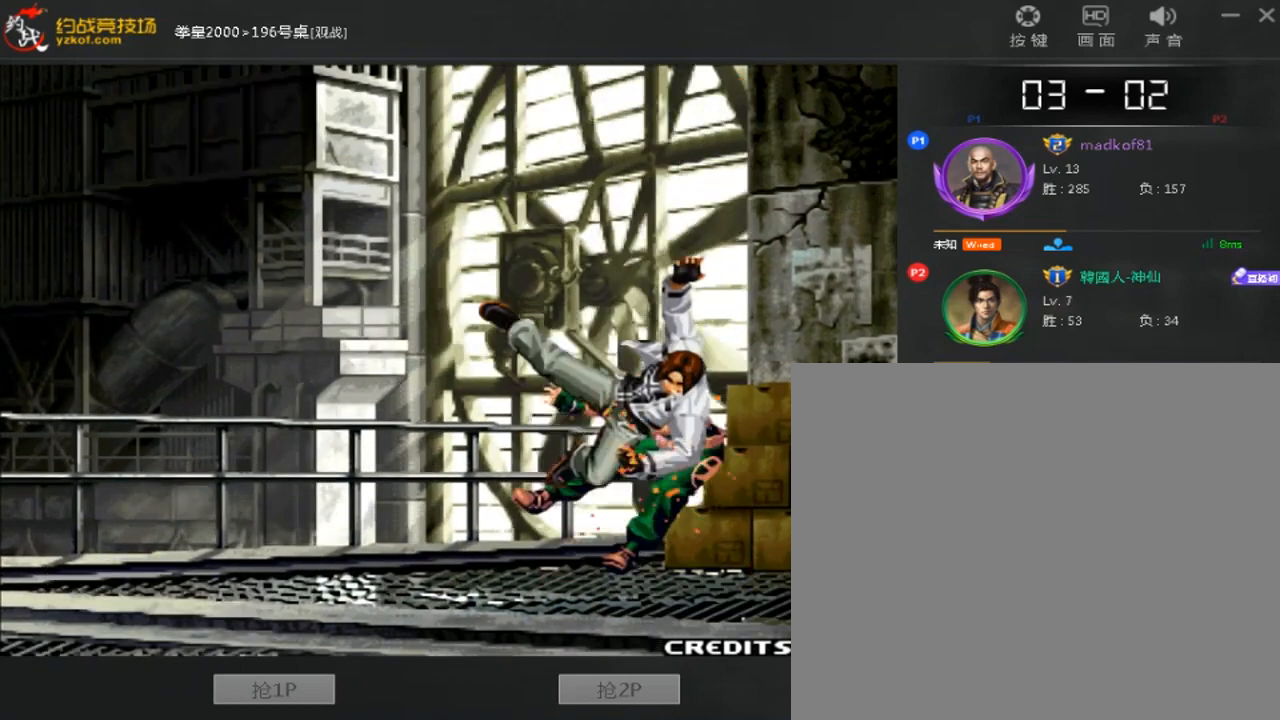
{"buttons": ["A"], "left_stick": "center", "events": [[40, "A", "down"], [80, "left_stick", "center"], [120, "A", "up"], [200, "A", "down"], [400, "A", "up"], [480, "A", "down"]]}
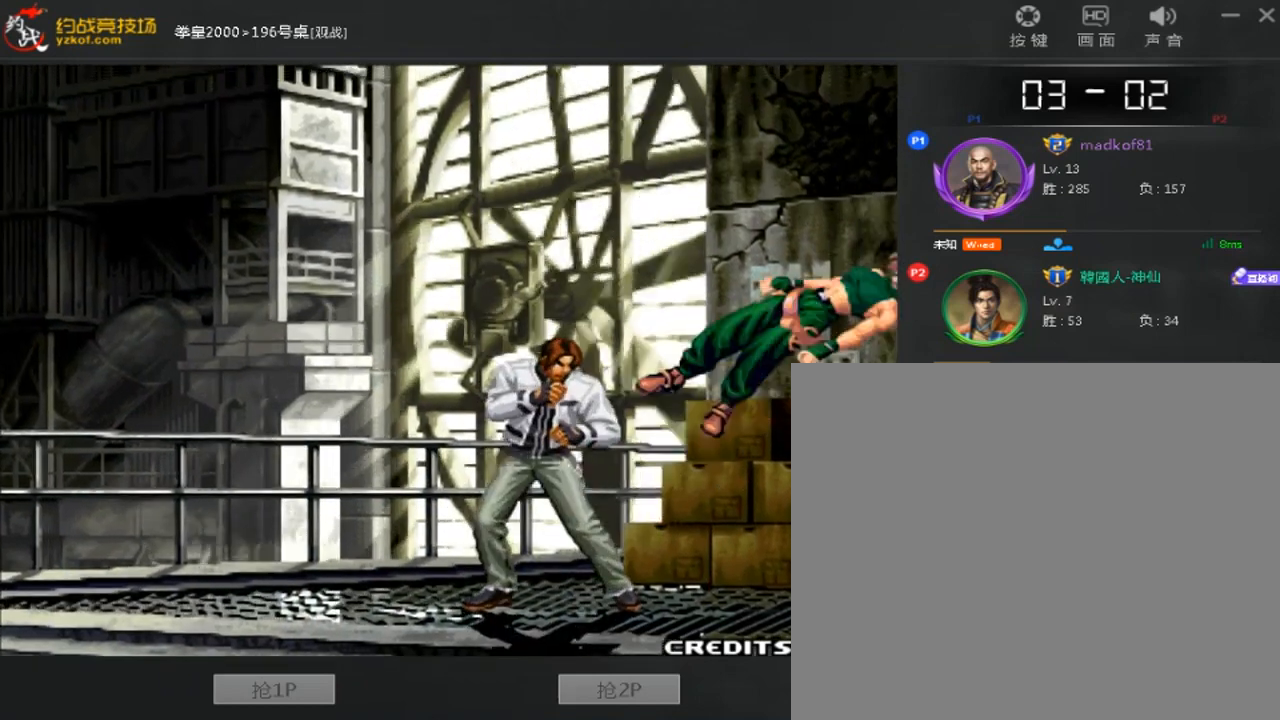
{"buttons": ["A"], "left_stick": "center", "events": []}
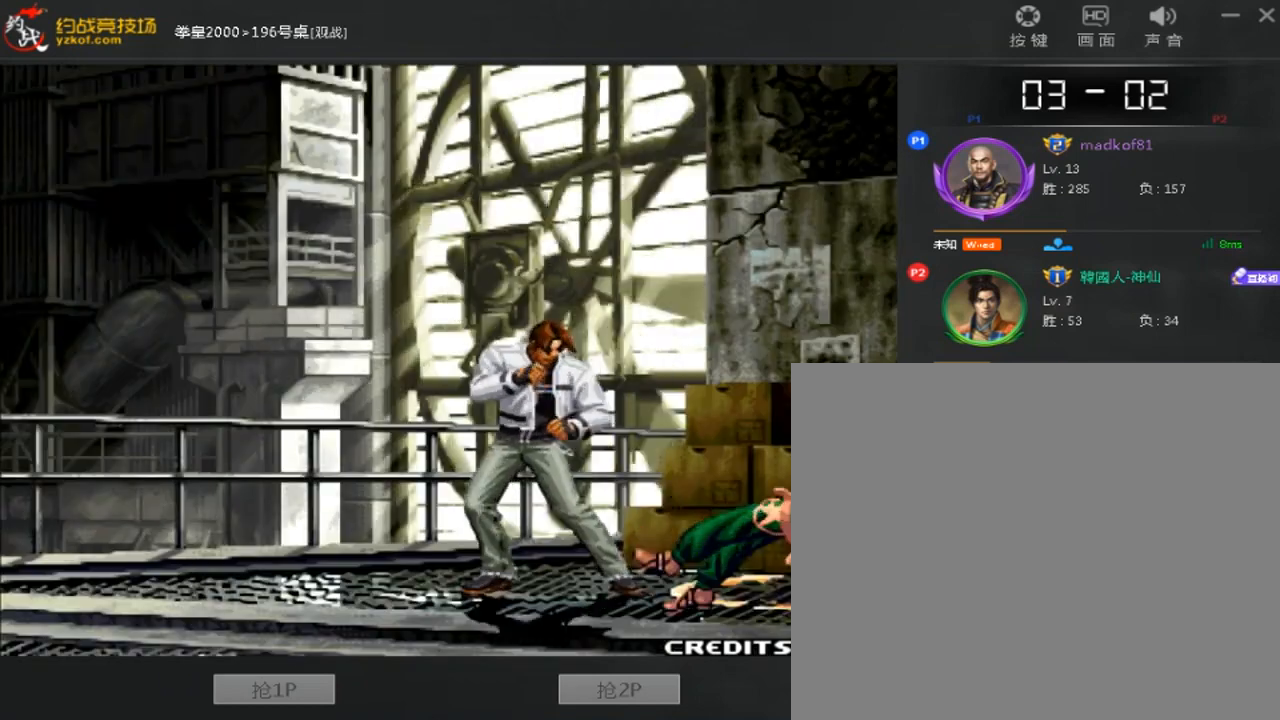
{"buttons": ["A"], "left_stick": "center", "events": [[40, "A", "up"], [120, "A", "down"], [200, "A", "up"], [280, "A", "down"], [360, "A", "up"], [440, "A", "down"]]}
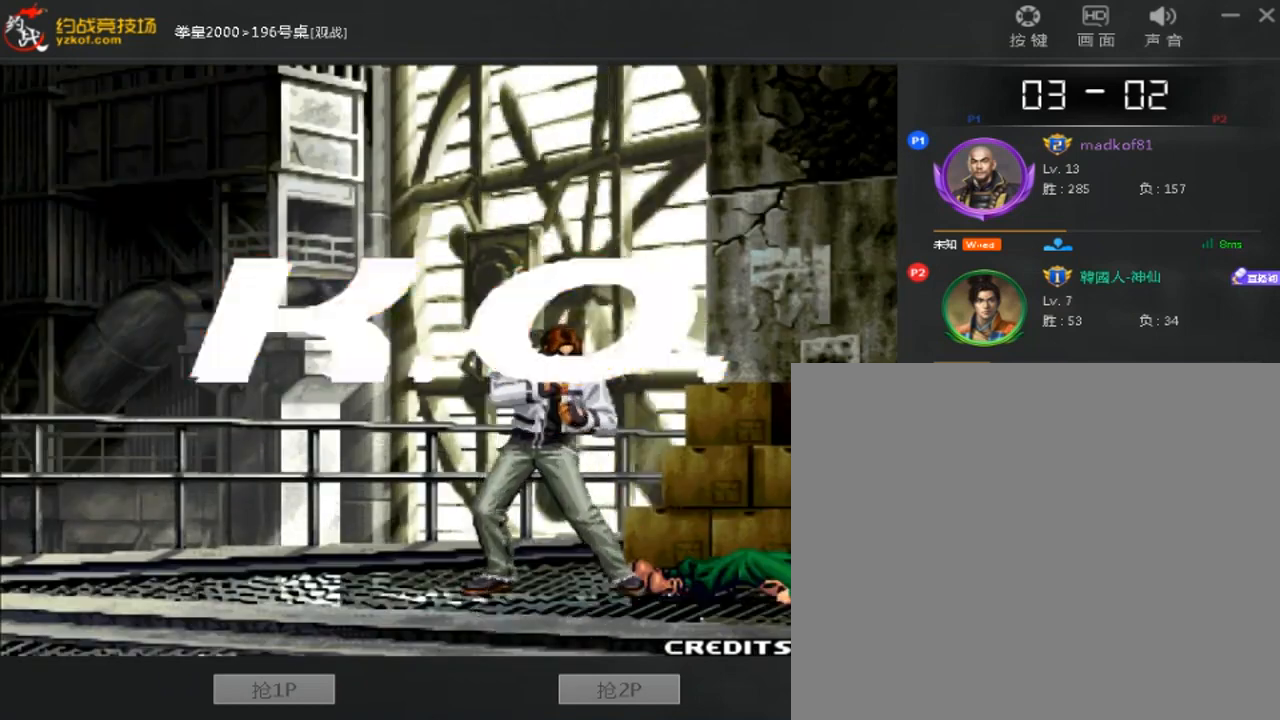
{"buttons": ["A"], "left_stick": "center", "events": [[40, "A", "up"], [120, "A", "down"]]}
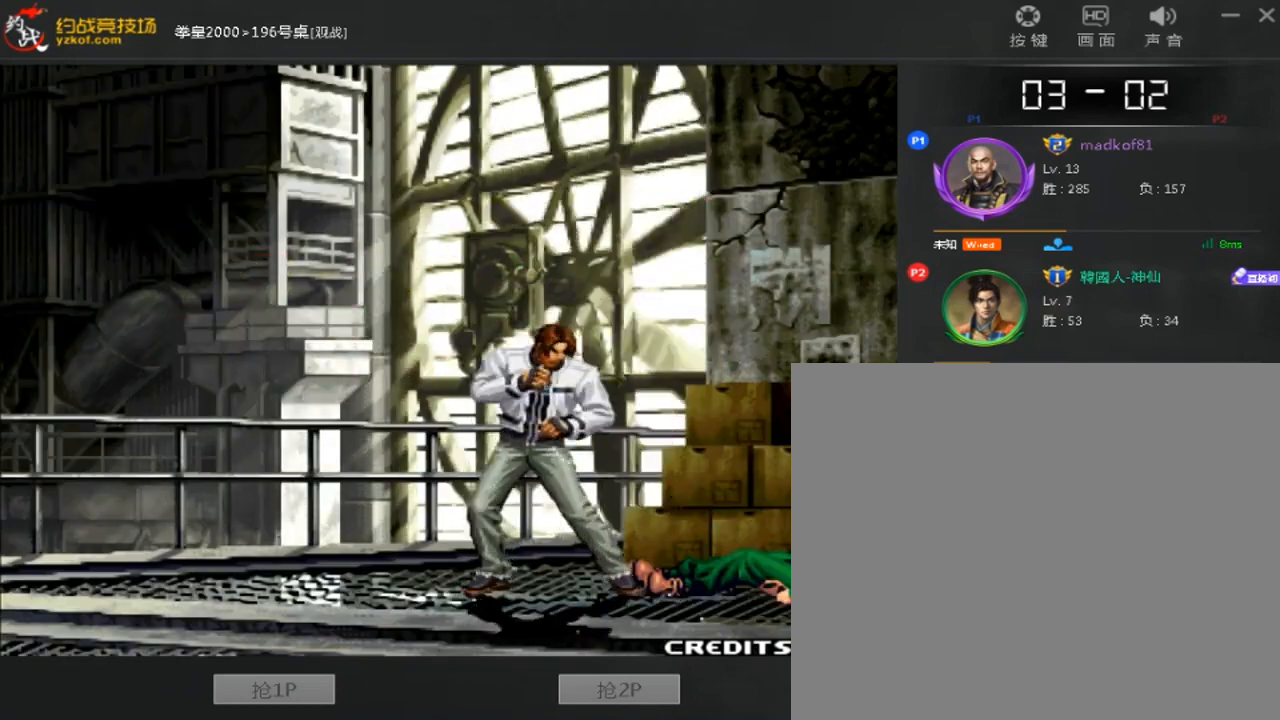
{"buttons": ["A"], "left_stick": "center", "events": [[360, "A", "up"], [440, "A", "down"]]}
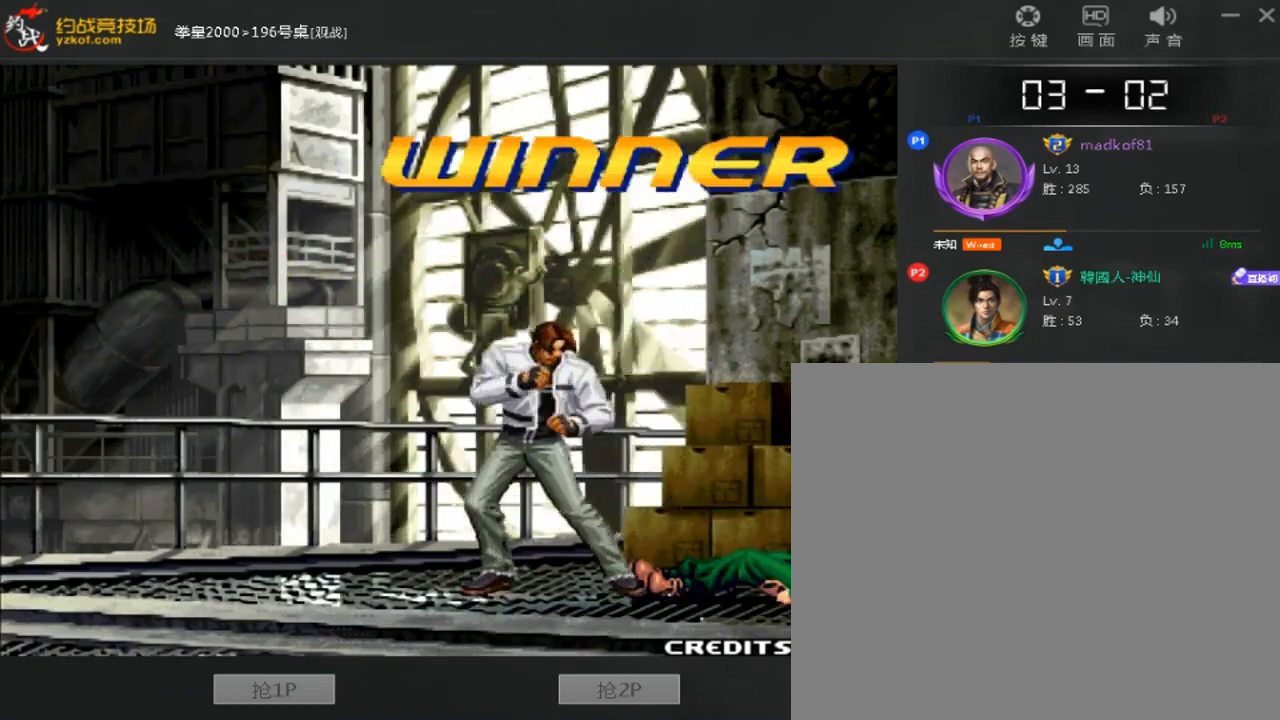
{"buttons": ["A"], "left_stick": "center", "events": []}
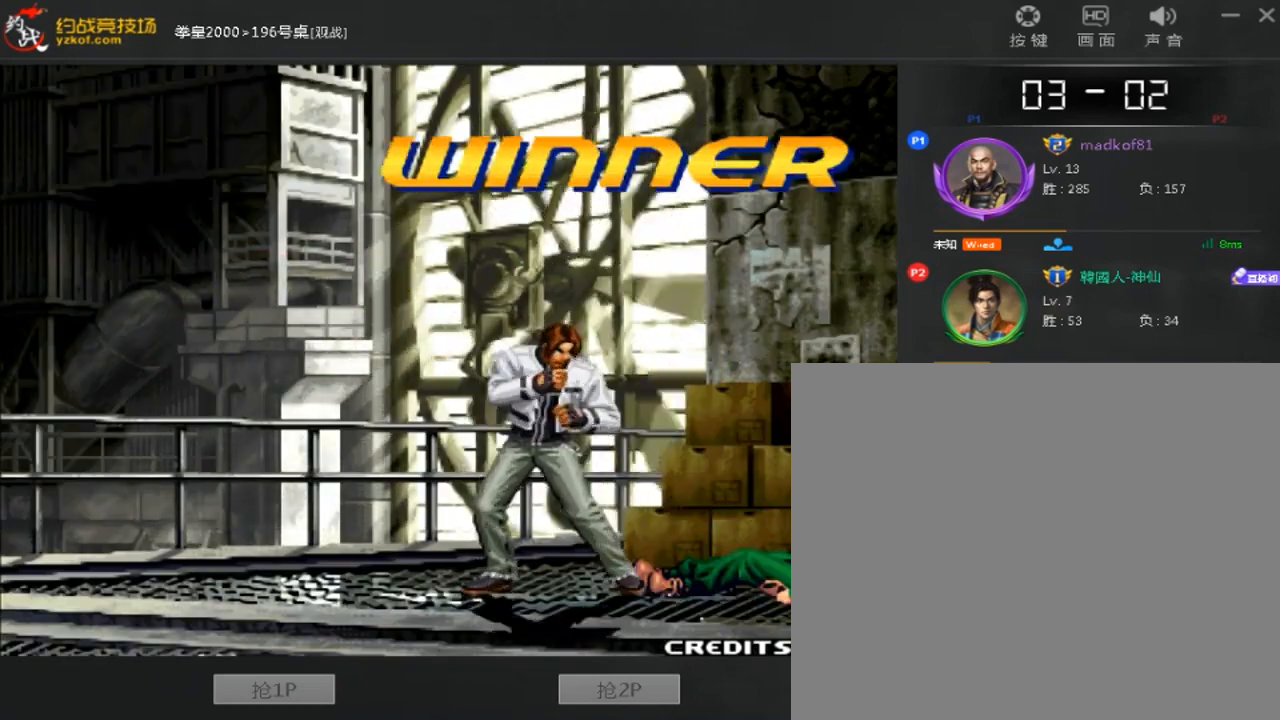
{"buttons": ["A"], "left_stick": "center", "events": []}
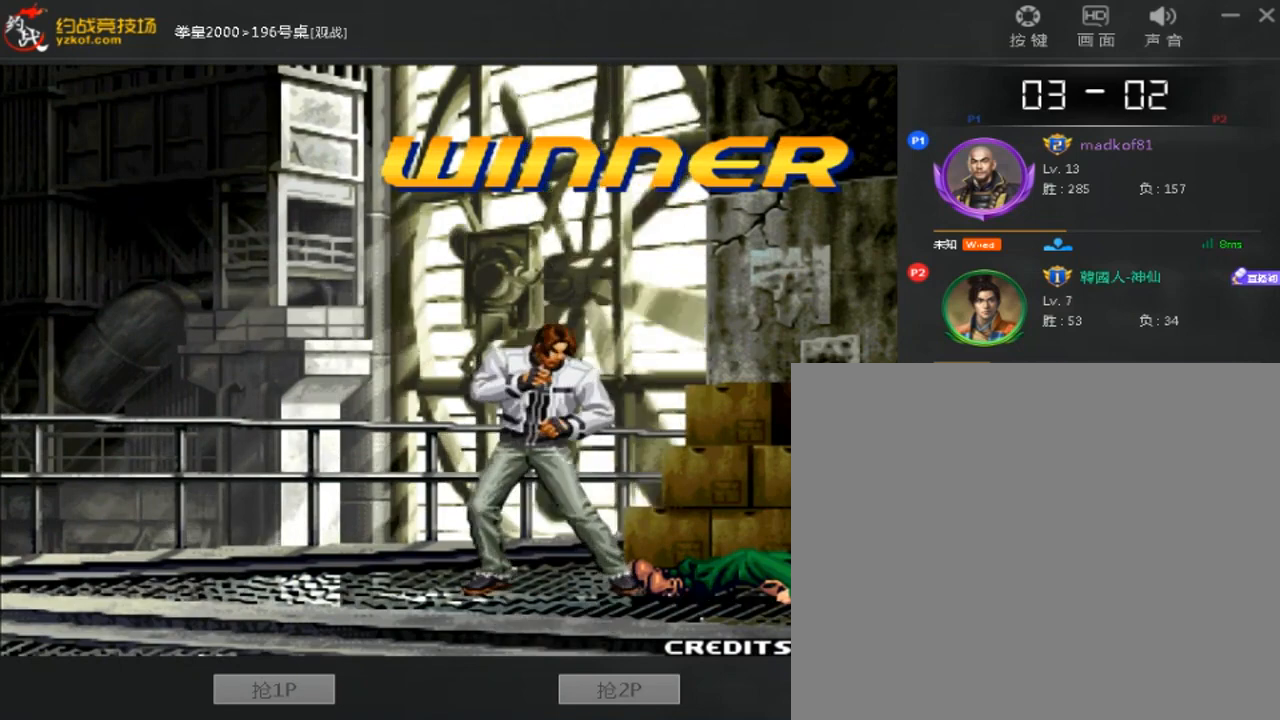
{"buttons": ["A"], "left_stick": "center", "events": [[400, "A", "up"], [480, "A", "down"]]}
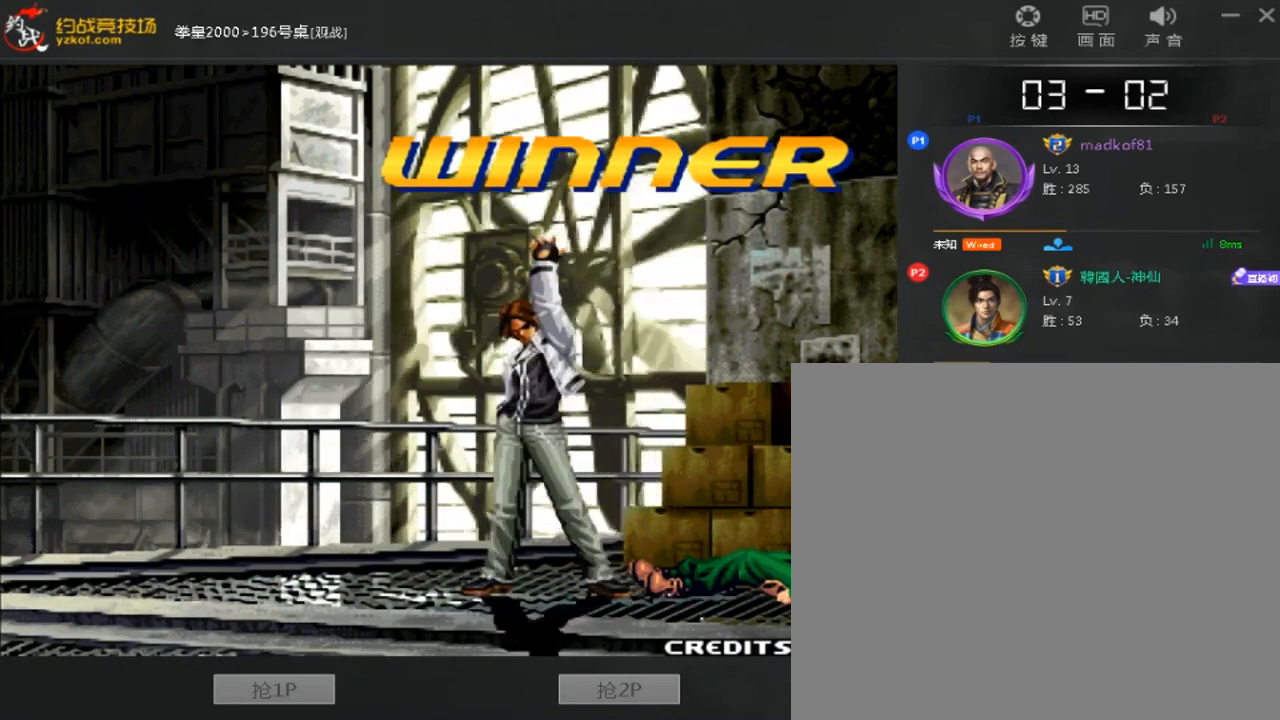
{"buttons": ["A"], "left_stick": "center", "events": [[40, "A", "up"], [120, "A", "down"]]}
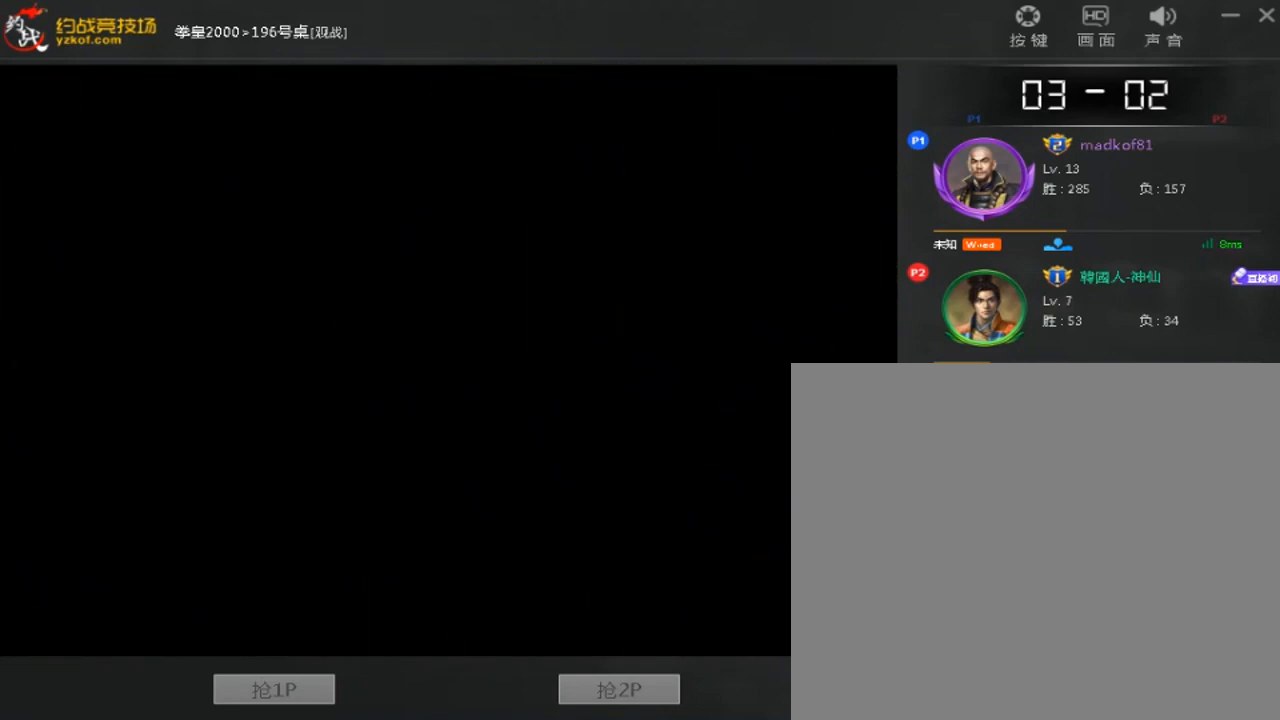
{"buttons": ["A"], "left_stick": "center", "events": [[240, "A", "up"], [320, "A", "down"], [400, "A", "up"], [480, "A", "down"]]}